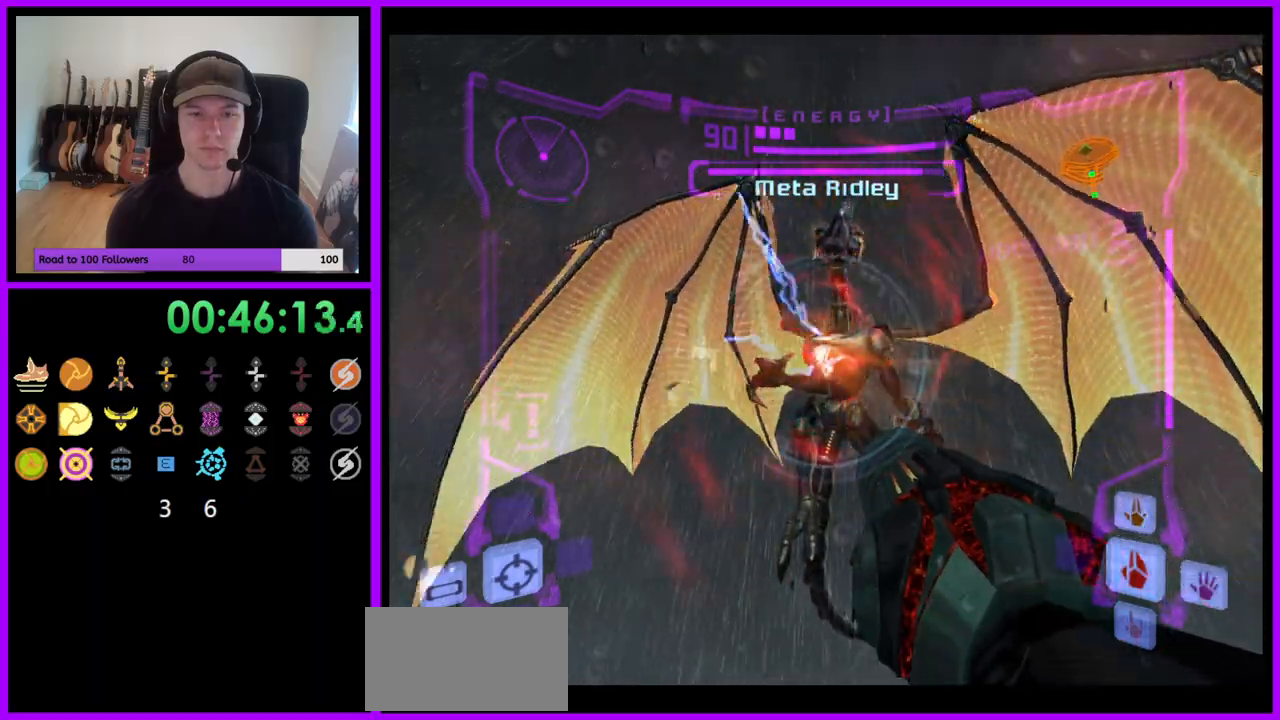
Gameplay with a controller (Nintendo layout); each line is a JSON object with the inputs held at the frame after it. "events" lists button and stick changes between this image and that frame as [ms after this image, input, new state], when the widget could be followed in between. Not read: L3 R3.
{"buttons": ["A", "L1"], "left_stick": "center", "right_stick": "center", "events": [[367, "left_stick", "down"], [467, "left_stick", "center"]]}
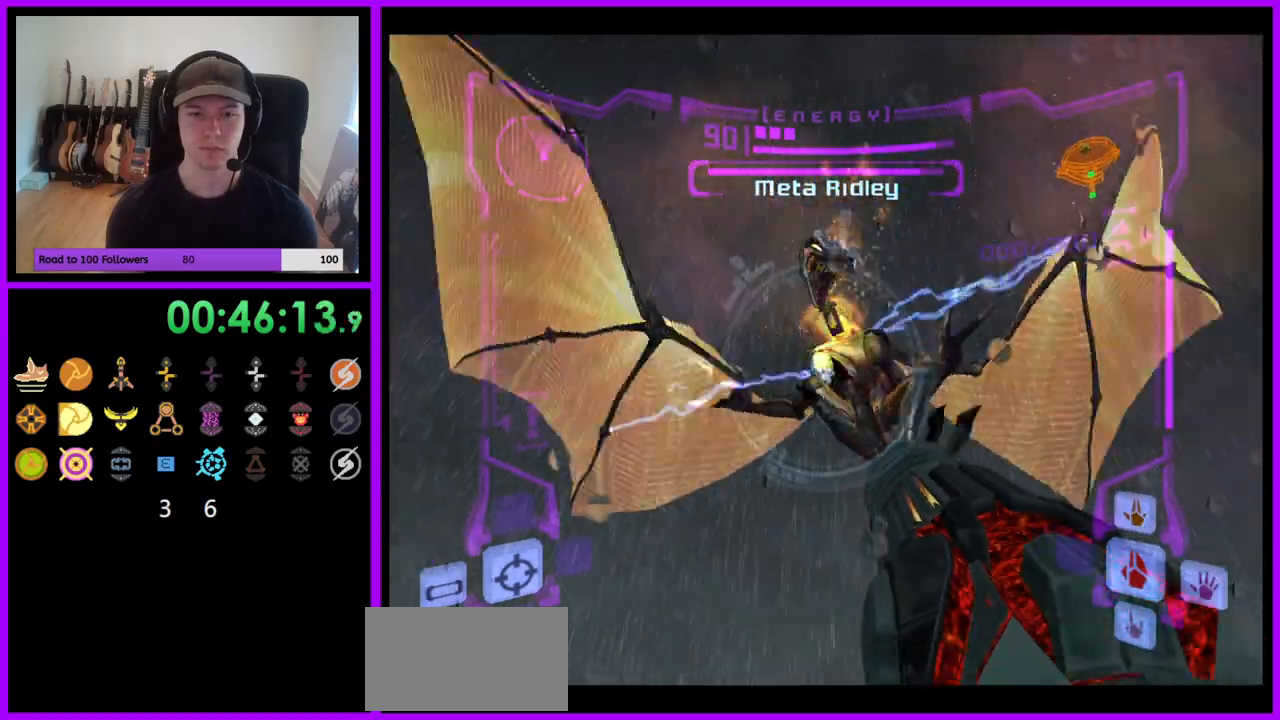
{"buttons": ["A", "L1"], "left_stick": "up", "right_stick": "center", "events": [[300, "left_stick", "up"]]}
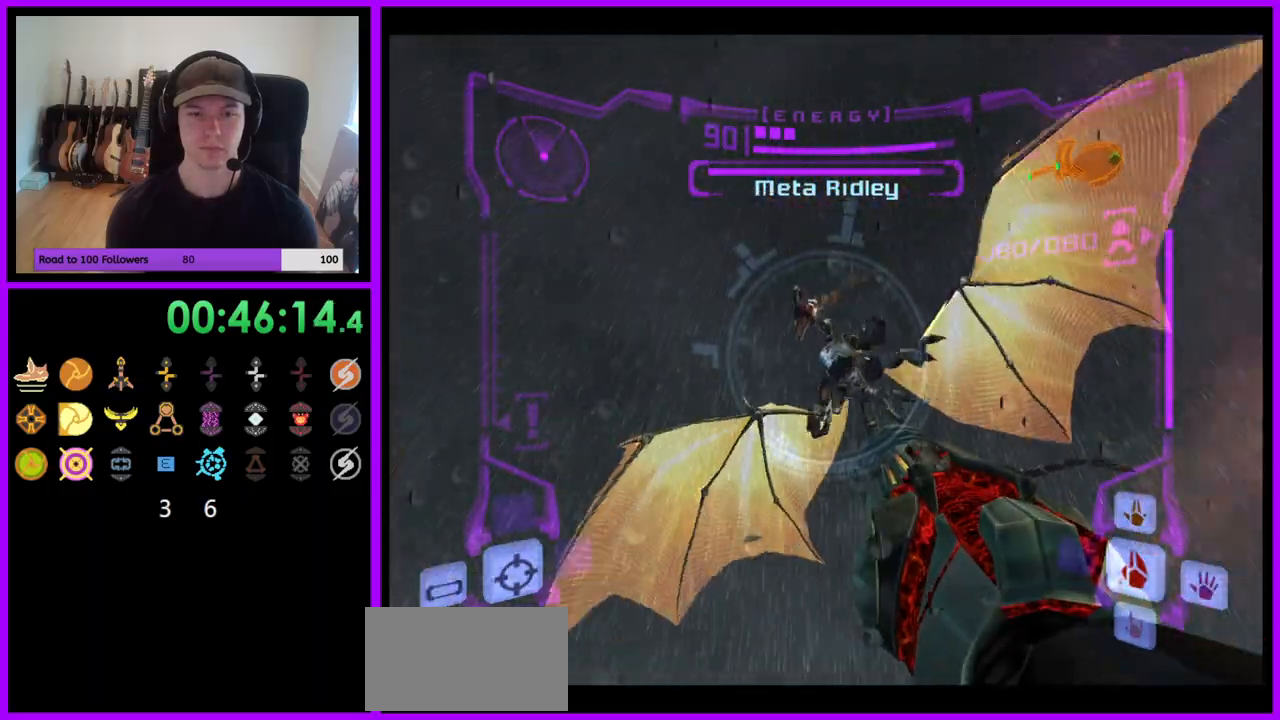
{"buttons": ["A", "L1"], "left_stick": "up", "right_stick": "center", "events": []}
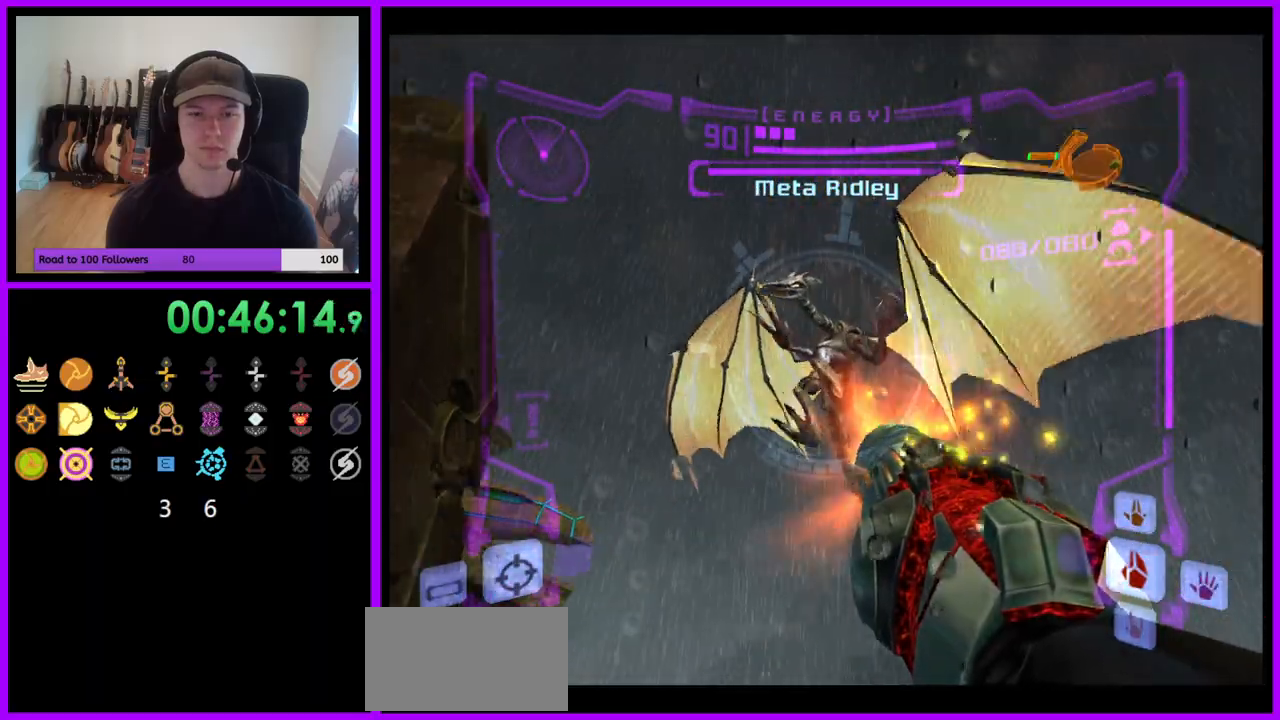
{"buttons": ["A", "L1"], "left_stick": "up-left", "right_stick": "center", "events": [[233, "A", "up"], [350, "A", "down"], [350, "left_stick", "up-left"]]}
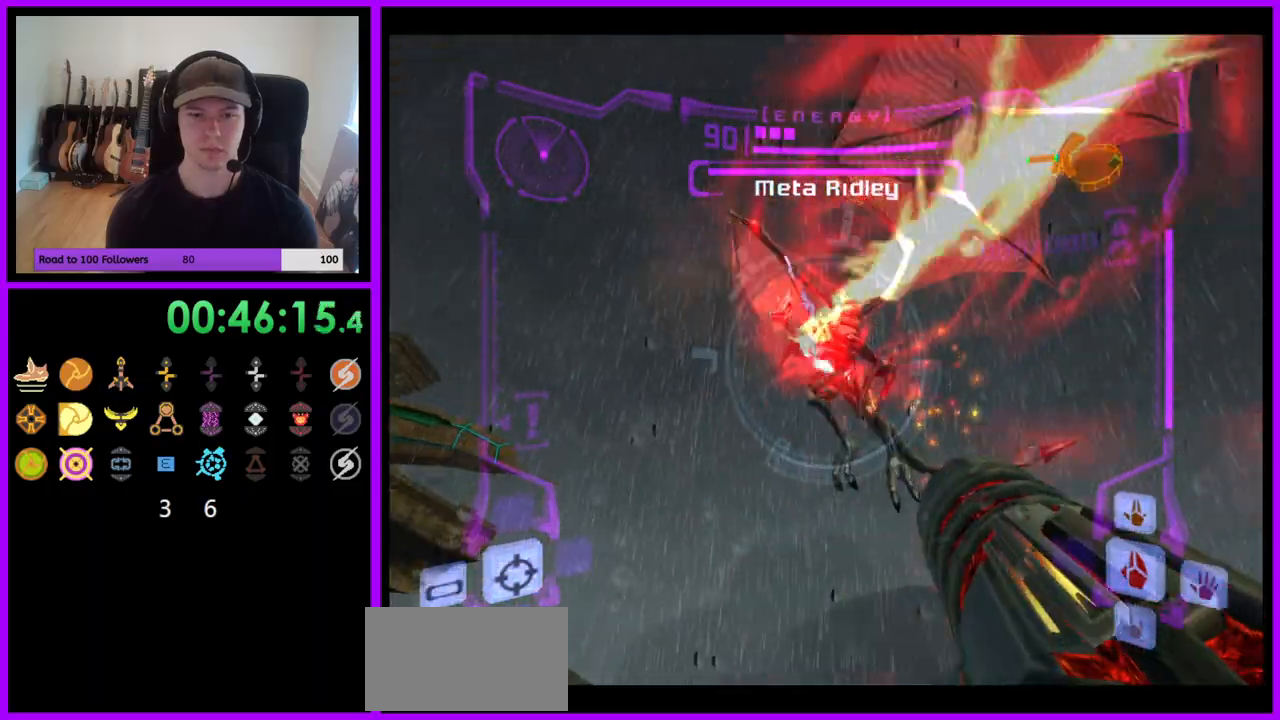
{"buttons": ["A", "L1"], "left_stick": "up-left", "right_stick": "center", "events": []}
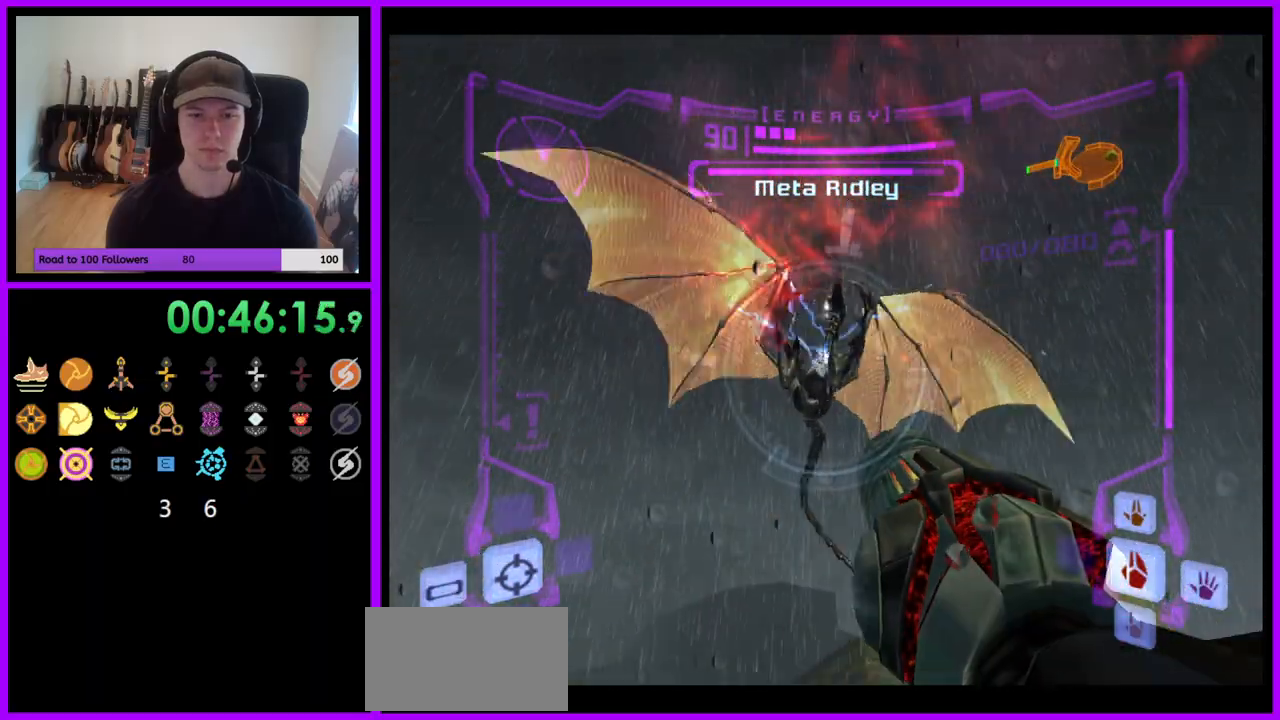
{"buttons": ["A", "L1"], "left_stick": "up-left", "right_stick": "center", "events": [[183, "left_stick", "left"], [367, "left_stick", "up-left"]]}
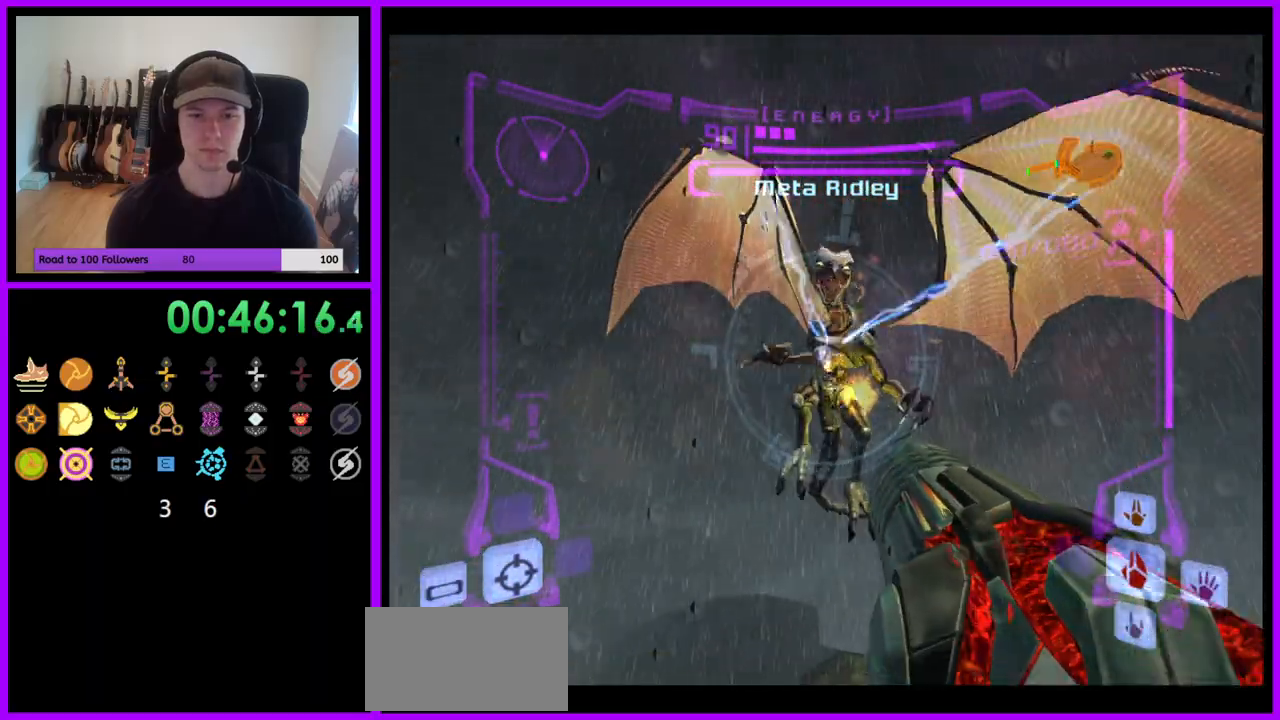
{"buttons": ["A", "L1"], "left_stick": "center", "right_stick": "center", "events": [[100, "B", "down"], [150, "left_stick", "center"], [267, "B", "up"]]}
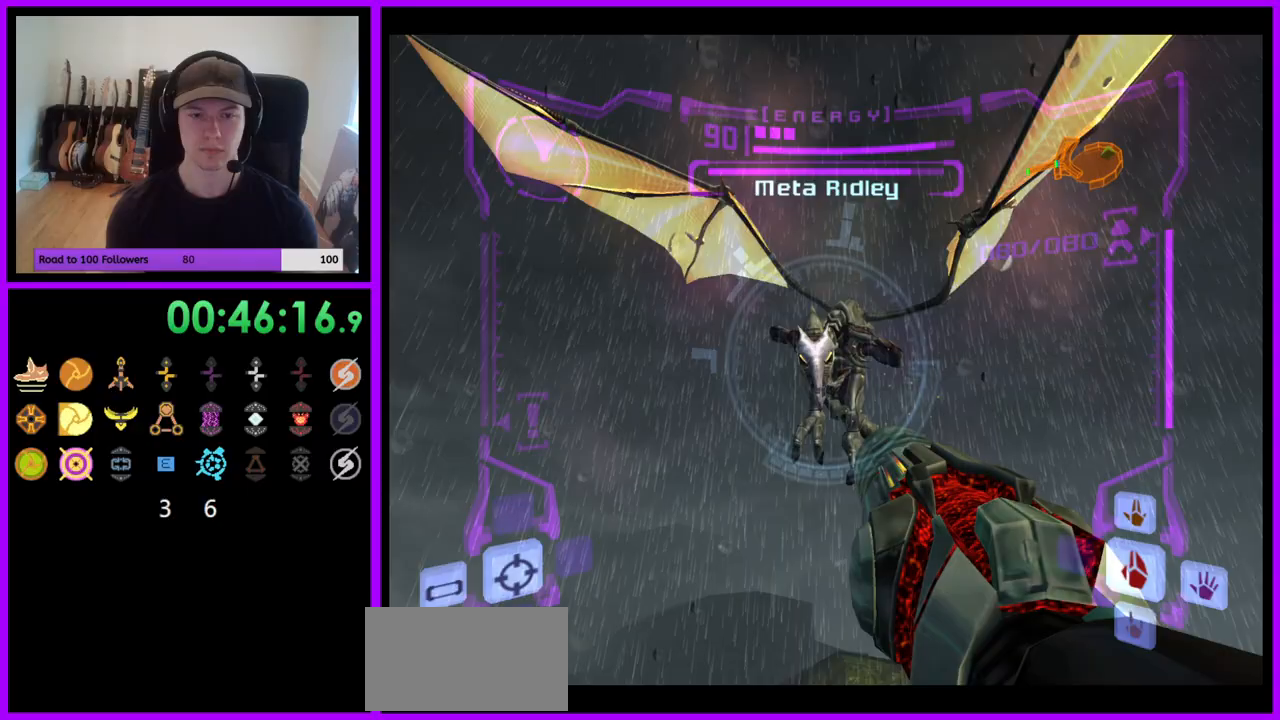
{"buttons": ["A", "L1", "Z"], "left_stick": "up-left", "right_stick": "center", "events": [[33, "left_stick", "up"], [167, "left_stick", "up-left"], [183, "Z", "down"]]}
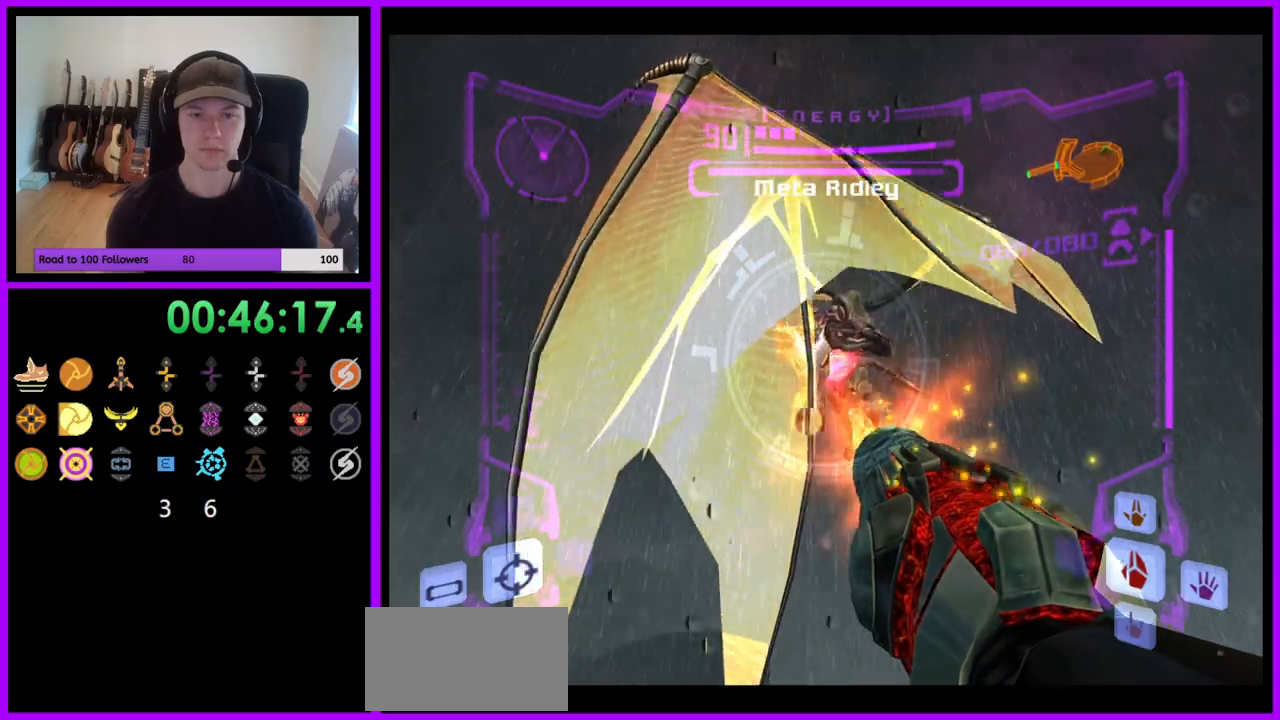
{"buttons": ["A", "L1"], "left_stick": "down", "right_stick": "center", "events": [[133, "left_stick", "center"], [150, "Z", "up"], [183, "A", "up"], [200, "left_stick", "down"], [317, "A", "down"]]}
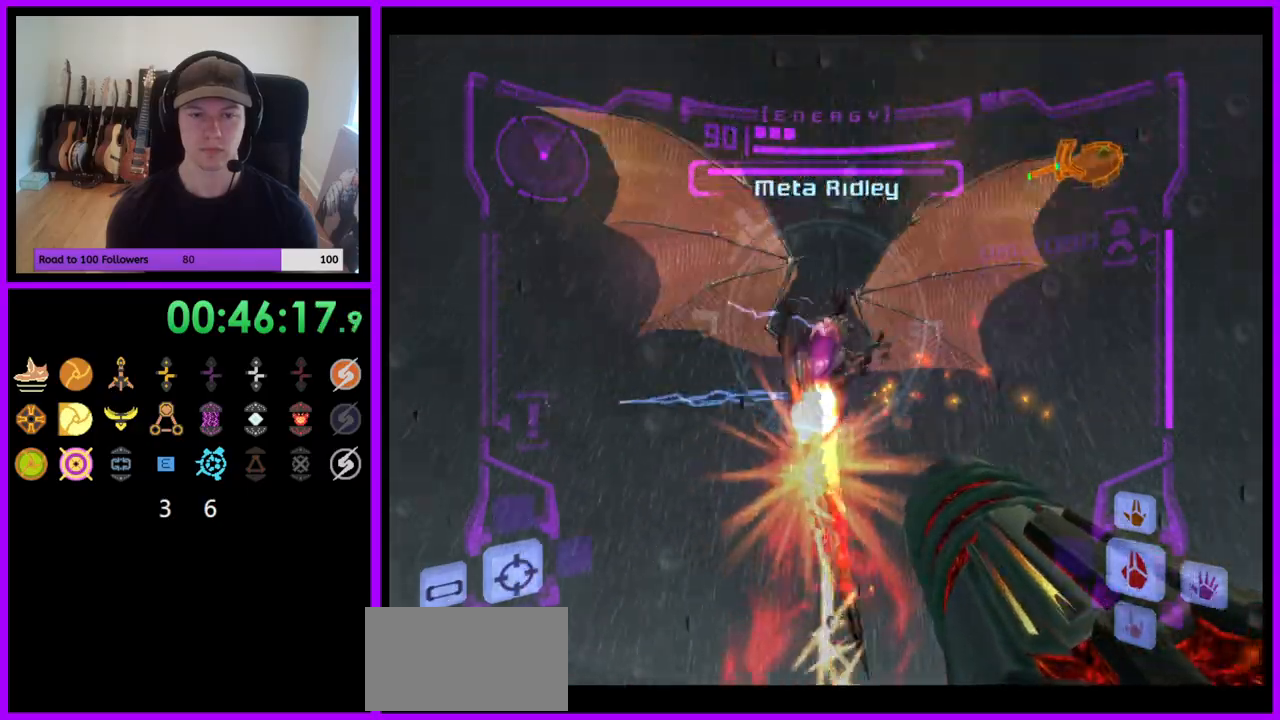
{"buttons": ["A", "L1"], "left_stick": "center", "right_stick": "center", "events": [[217, "left_stick", "center"], [300, "B", "down"], [483, "B", "up"]]}
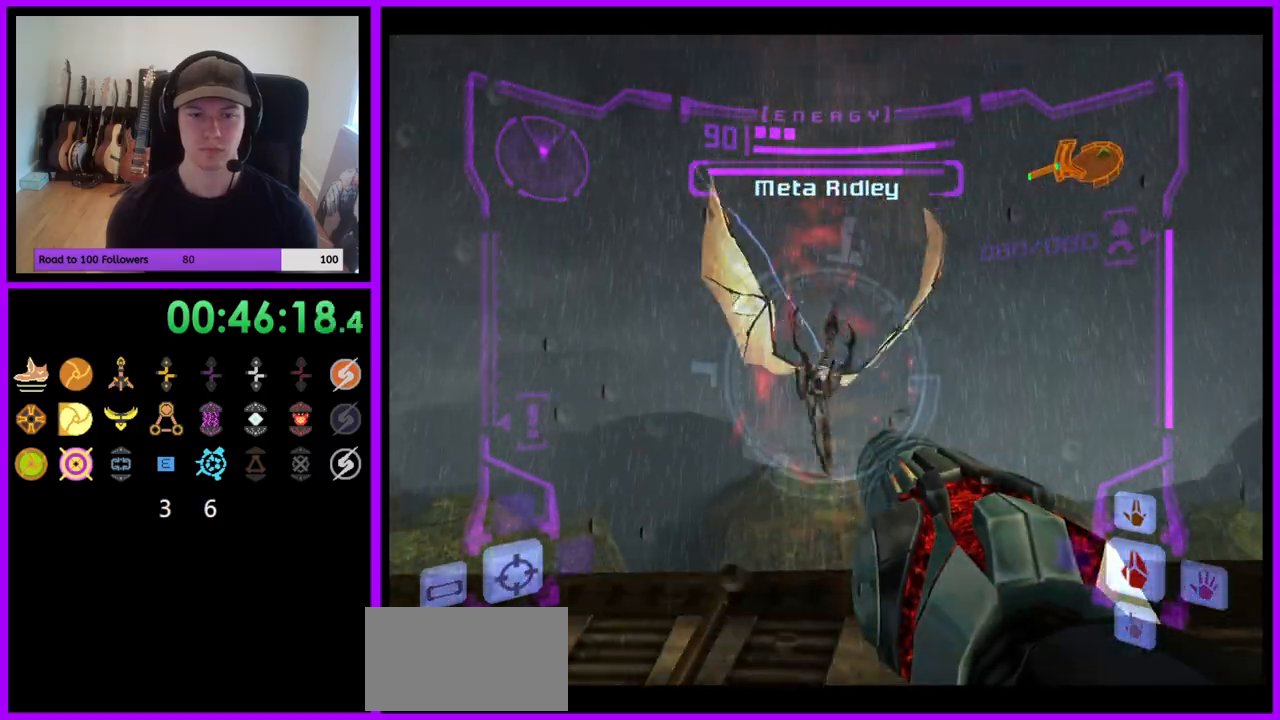
{"buttons": ["A", "L1"], "left_stick": "up", "right_stick": "center", "events": [[17, "left_stick", "up"]]}
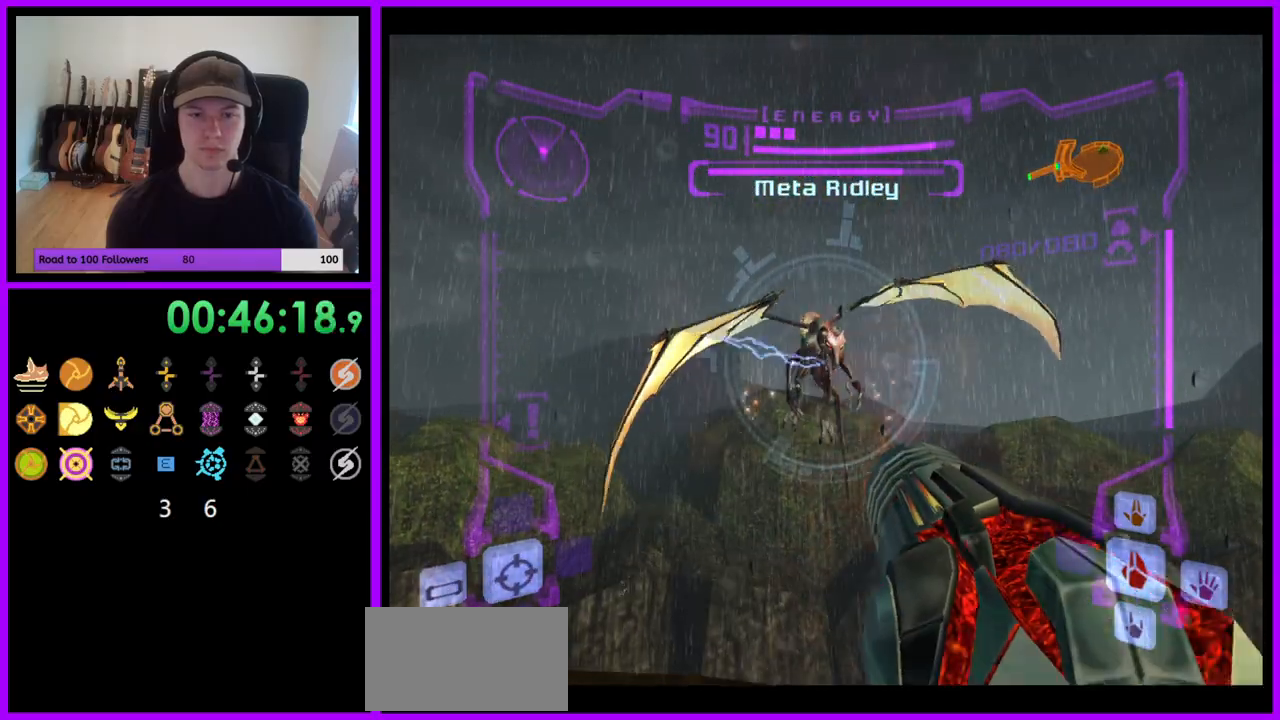
{"buttons": ["A", "L1"], "left_stick": "up", "right_stick": "center", "events": [[67, "B", "down"], [67, "left_stick", "center"], [317, "left_stick", "up"], [333, "B", "up"]]}
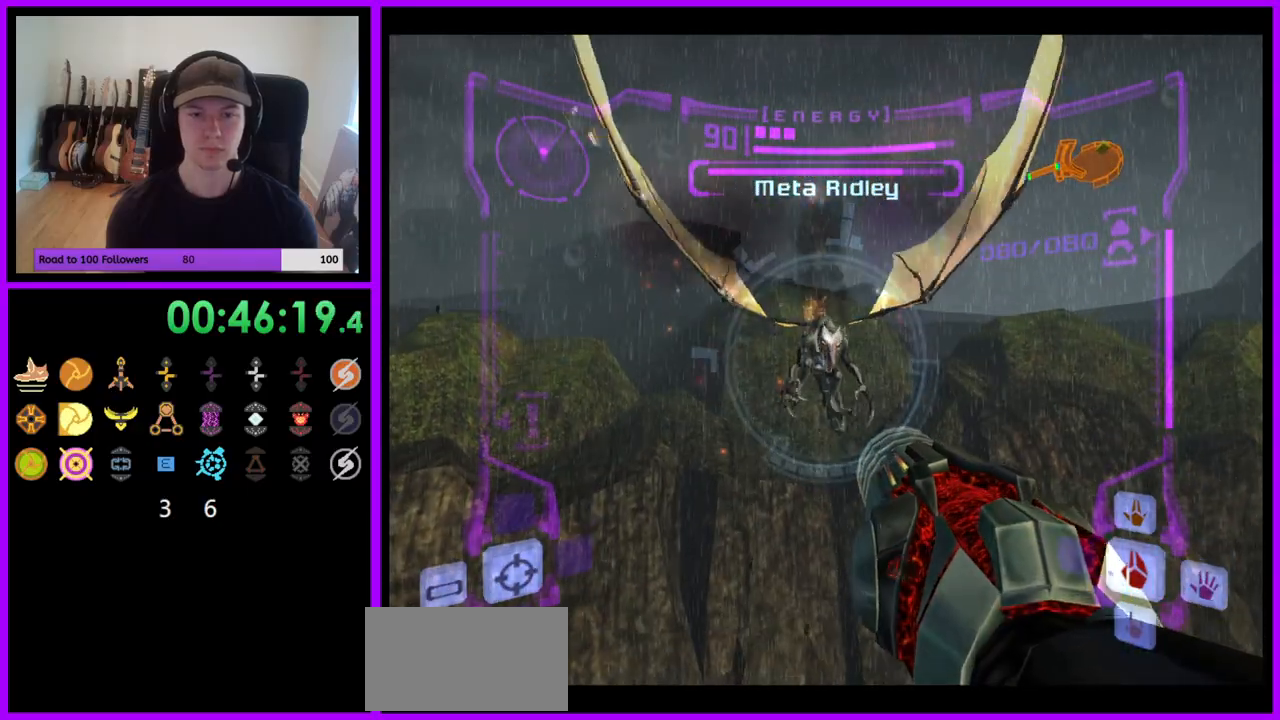
{"buttons": ["L1"], "left_stick": "down", "right_stick": "center", "events": [[17, "left_stick", "center"], [417, "A", "up"], [483, "left_stick", "down"]]}
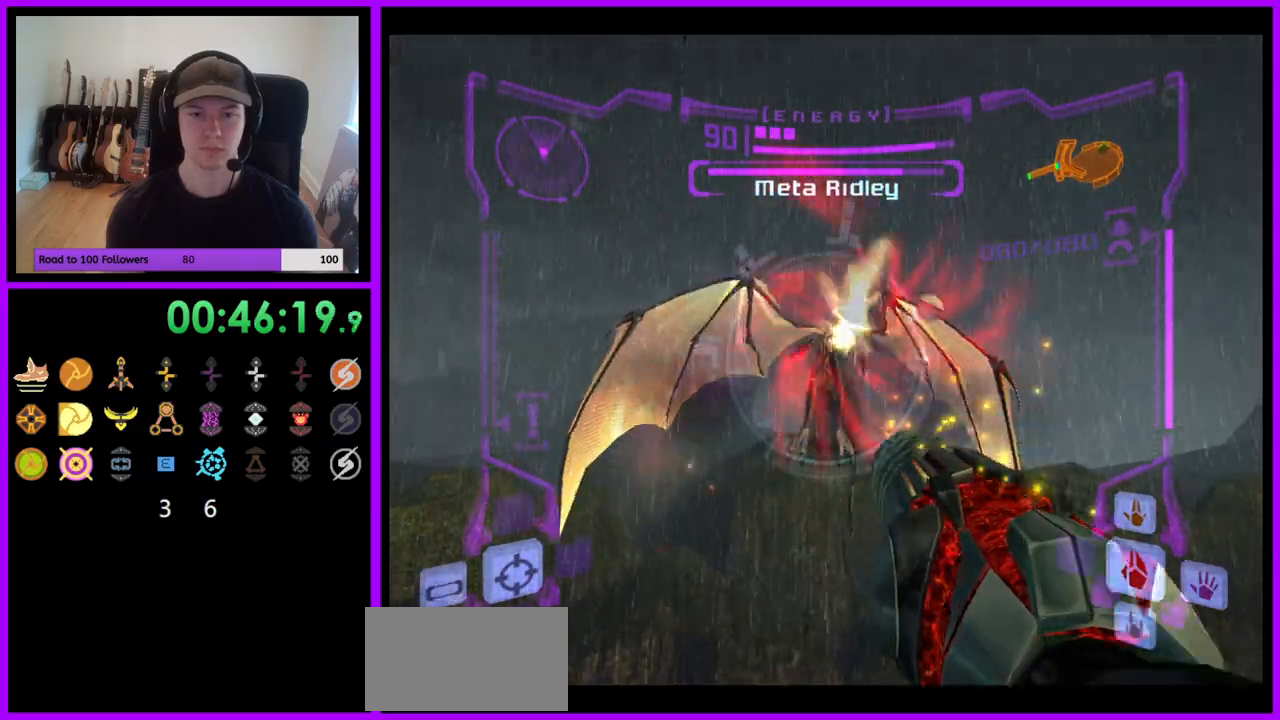
{"buttons": [], "left_stick": "down", "right_stick": "center", "events": [[233, "L1", "up"], [300, "left_stick", "down-left"], [417, "left_stick", "down"]]}
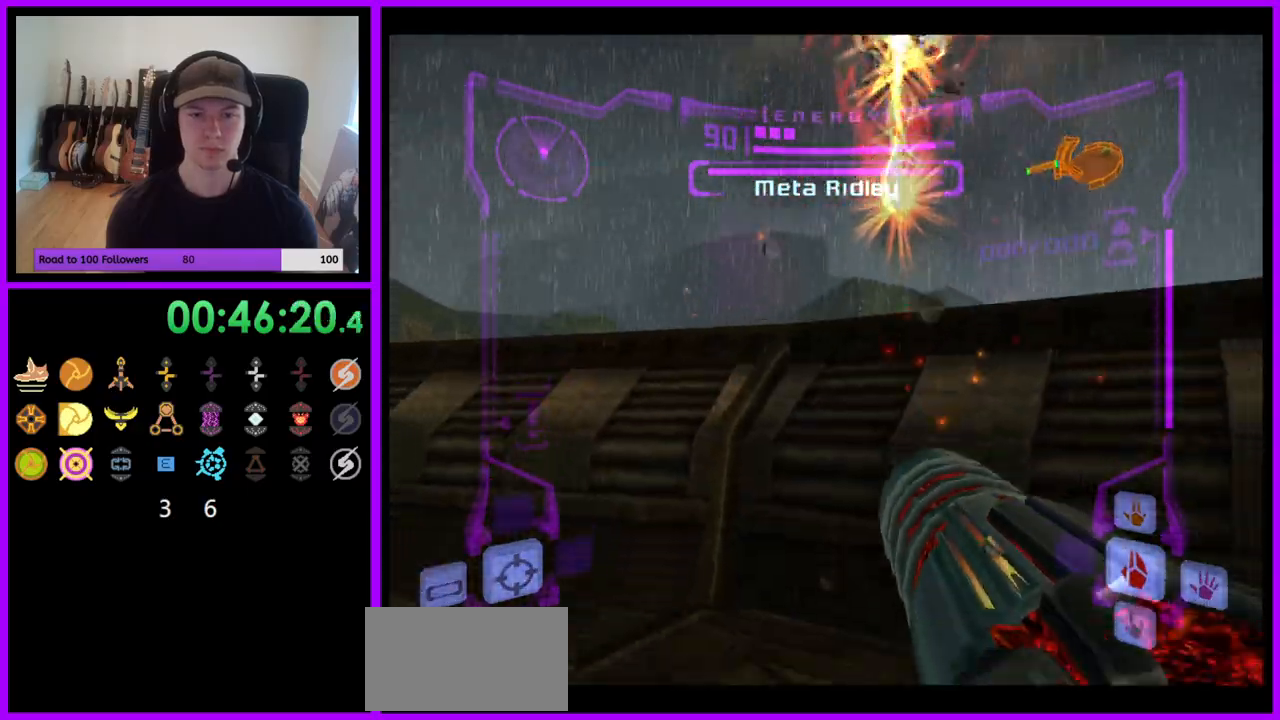
{"buttons": [], "left_stick": "down-left", "right_stick": "center", "events": [[217, "L1", "down"], [233, "B", "down"], [267, "left_stick", "down-left"], [350, "B", "up"], [483, "L1", "up"]]}
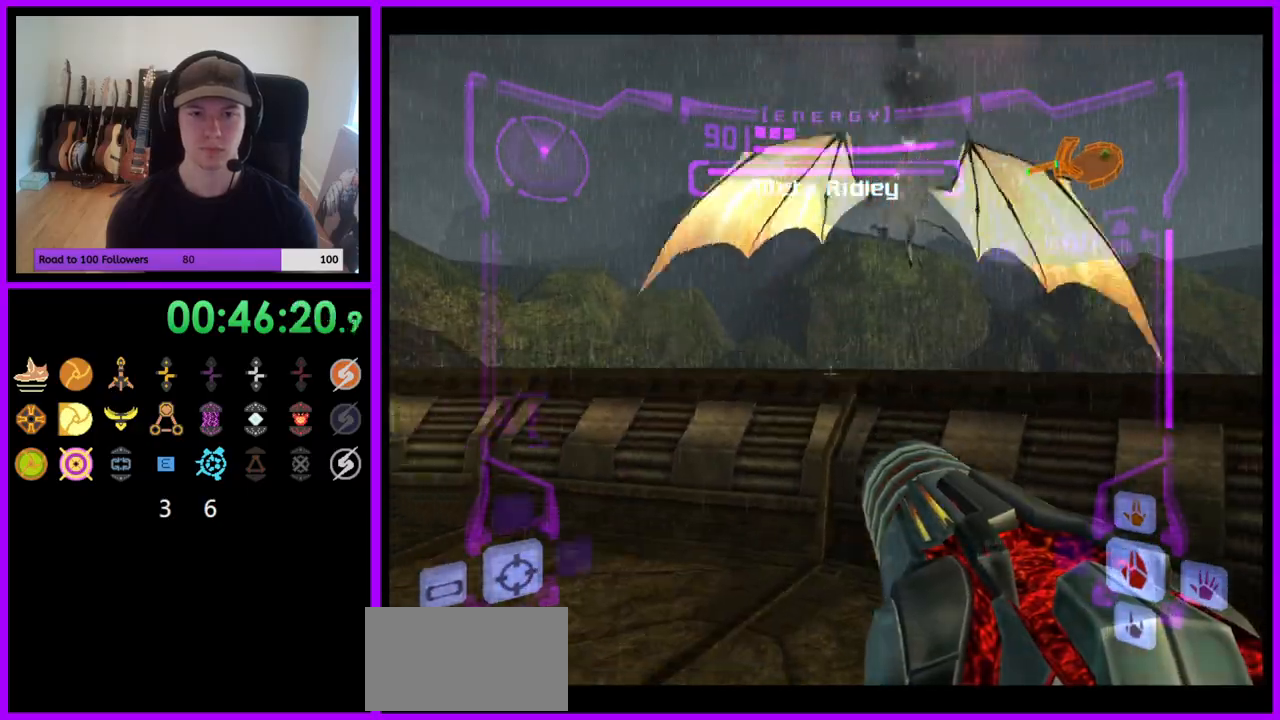
{"buttons": ["L1"], "left_stick": "down-left", "right_stick": "center", "events": [[83, "left_stick", "down-right"], [300, "left_stick", "down"], [483, "L1", "down"], [500, "left_stick", "down-left"]]}
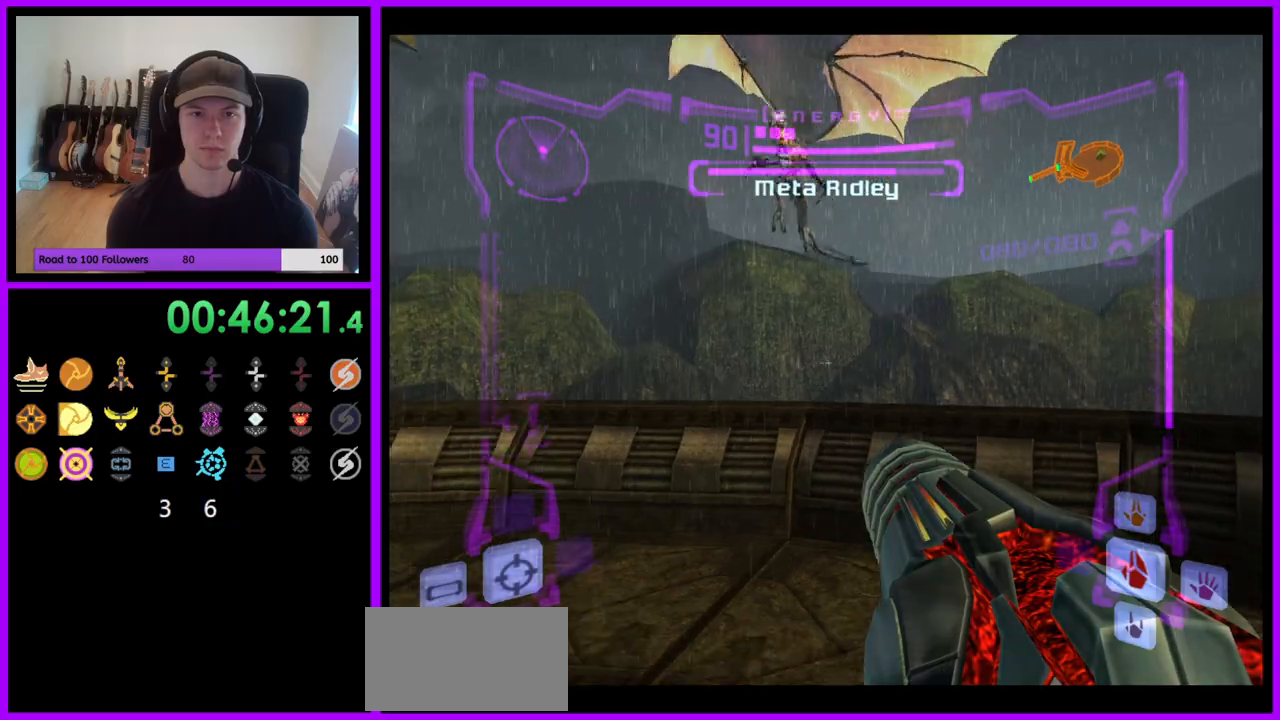
{"buttons": [], "left_stick": "down-left", "right_stick": "center", "events": [[83, "B", "down"], [183, "B", "up"], [300, "L1", "up"]]}
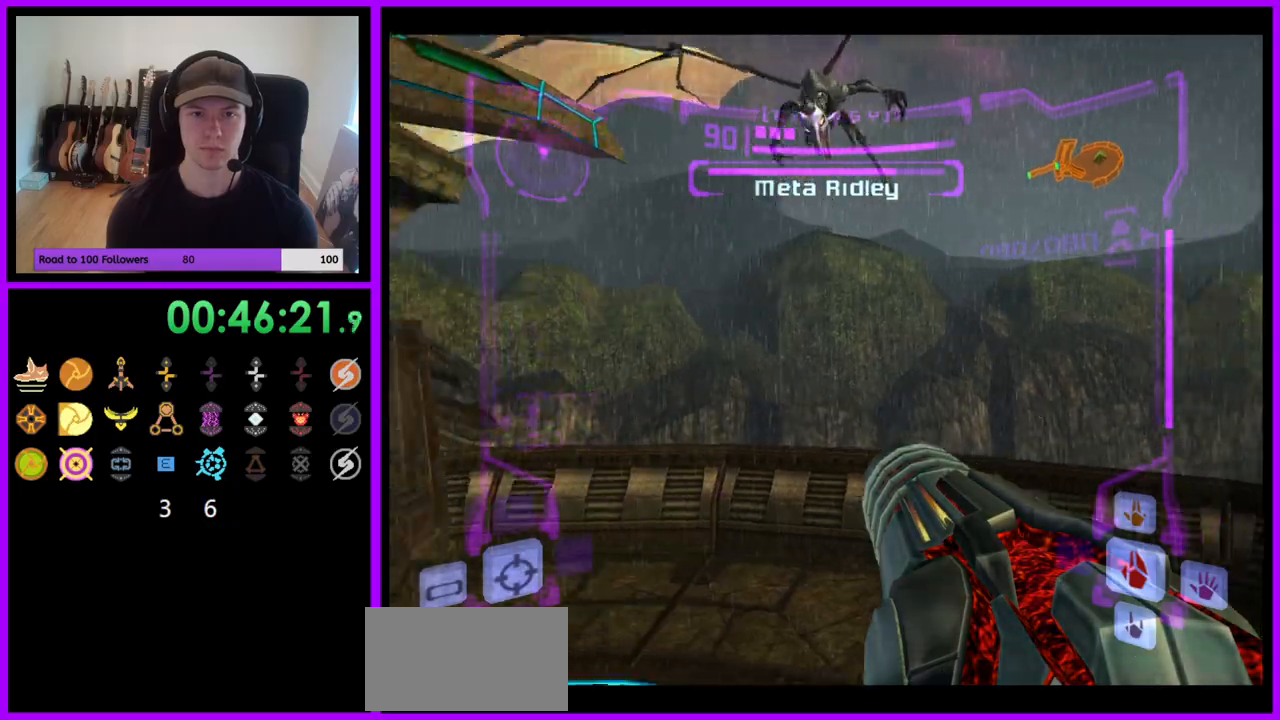
{"buttons": [], "left_stick": "left", "right_stick": "center", "events": [[83, "left_stick", "left"]]}
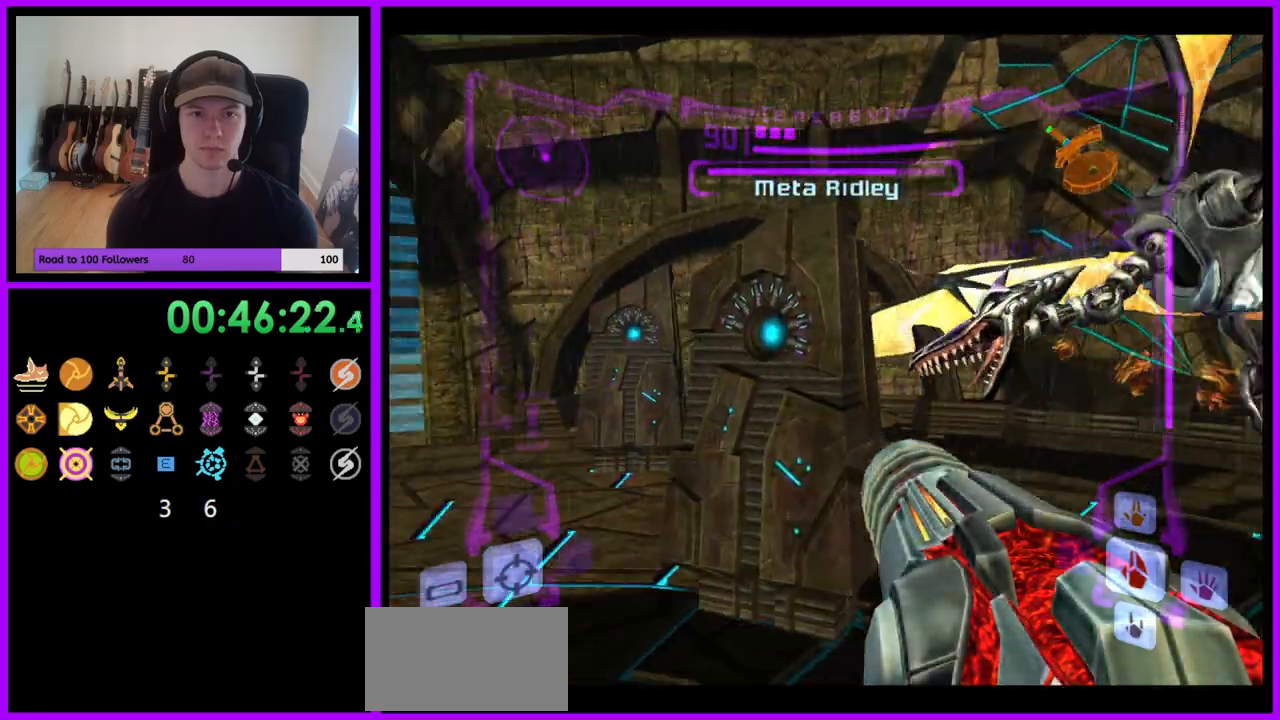
{"buttons": ["B", "L1"], "left_stick": "up", "right_stick": "center", "events": [[83, "left_stick", "up-left"], [233, "left_stick", "up"], [367, "L1", "down"], [400, "B", "down"]]}
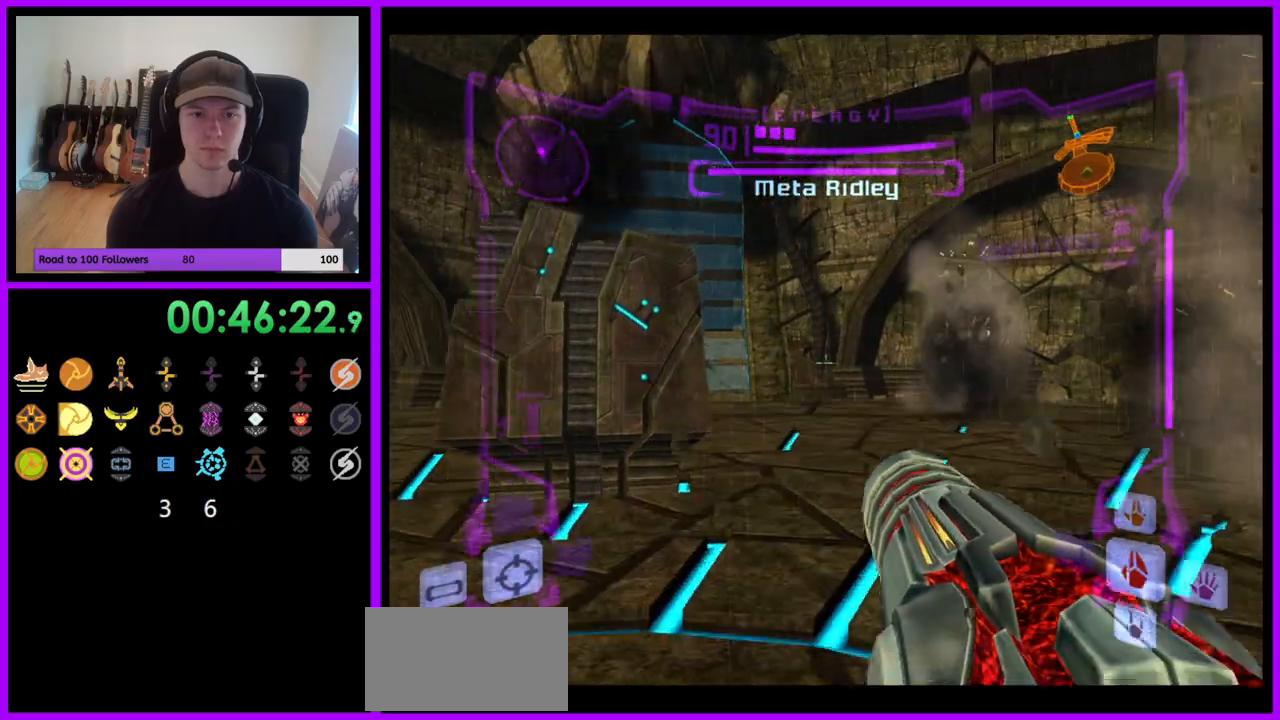
{"buttons": [], "left_stick": "up-left", "right_stick": "up", "events": [[17, "B", "up"], [117, "L1", "up"], [167, "left_stick", "up-left"], [400, "right_stick", "up"]]}
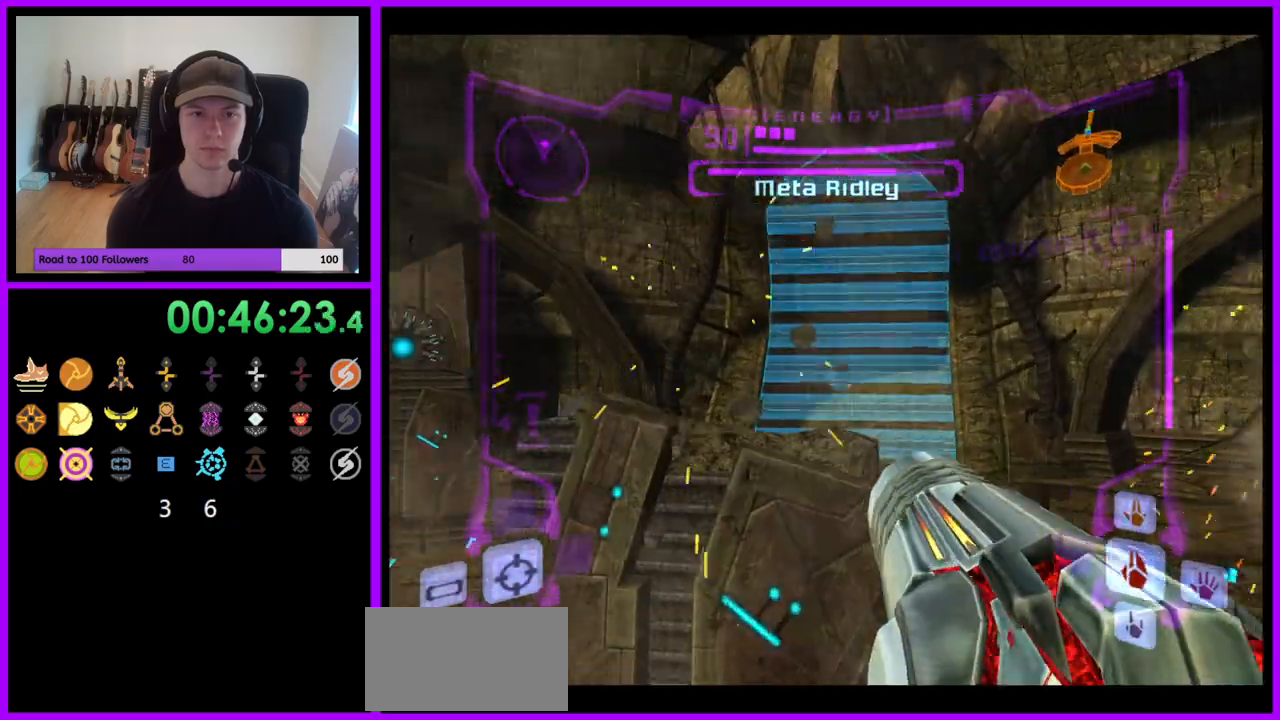
{"buttons": [], "left_stick": "up-left", "right_stick": "center", "events": [[17, "right_stick", "center"], [167, "B", "down"], [250, "B", "up"], [267, "left_stick", "up"], [433, "left_stick", "up-left"]]}
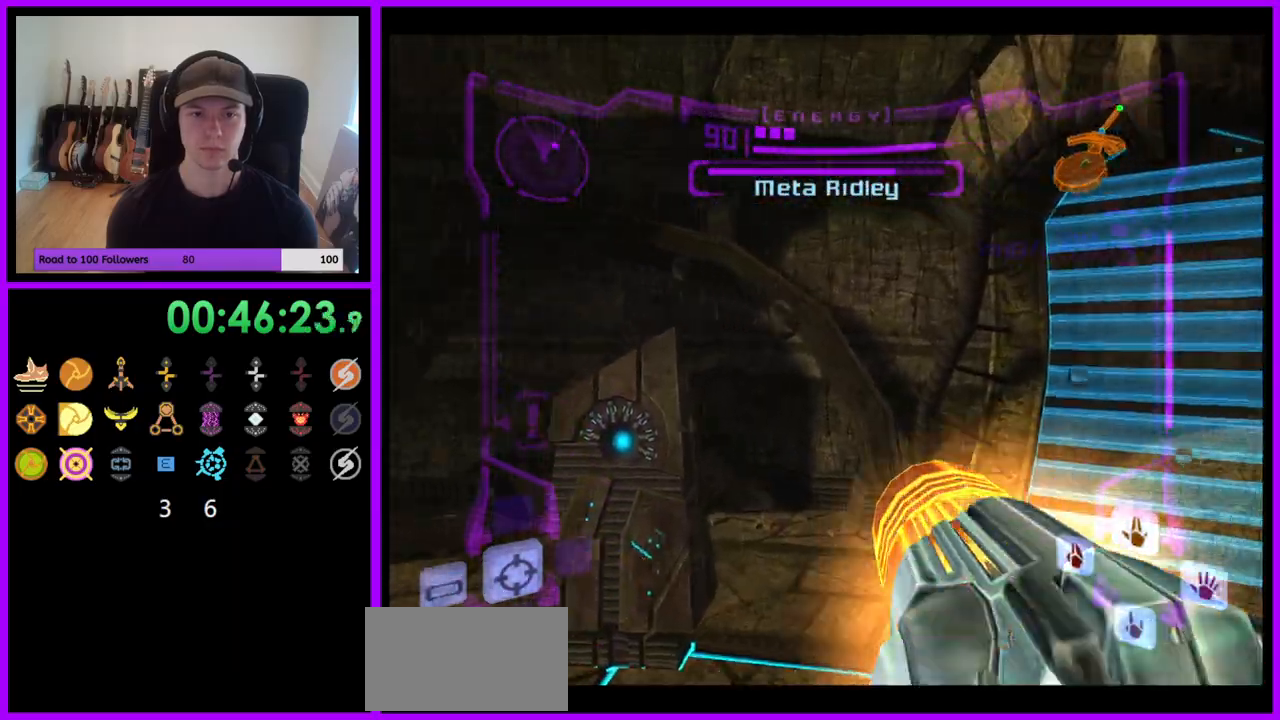
{"buttons": [], "left_stick": "up", "right_stick": "center", "events": [[267, "left_stick", "up"], [333, "B", "down"], [350, "B", "up"]]}
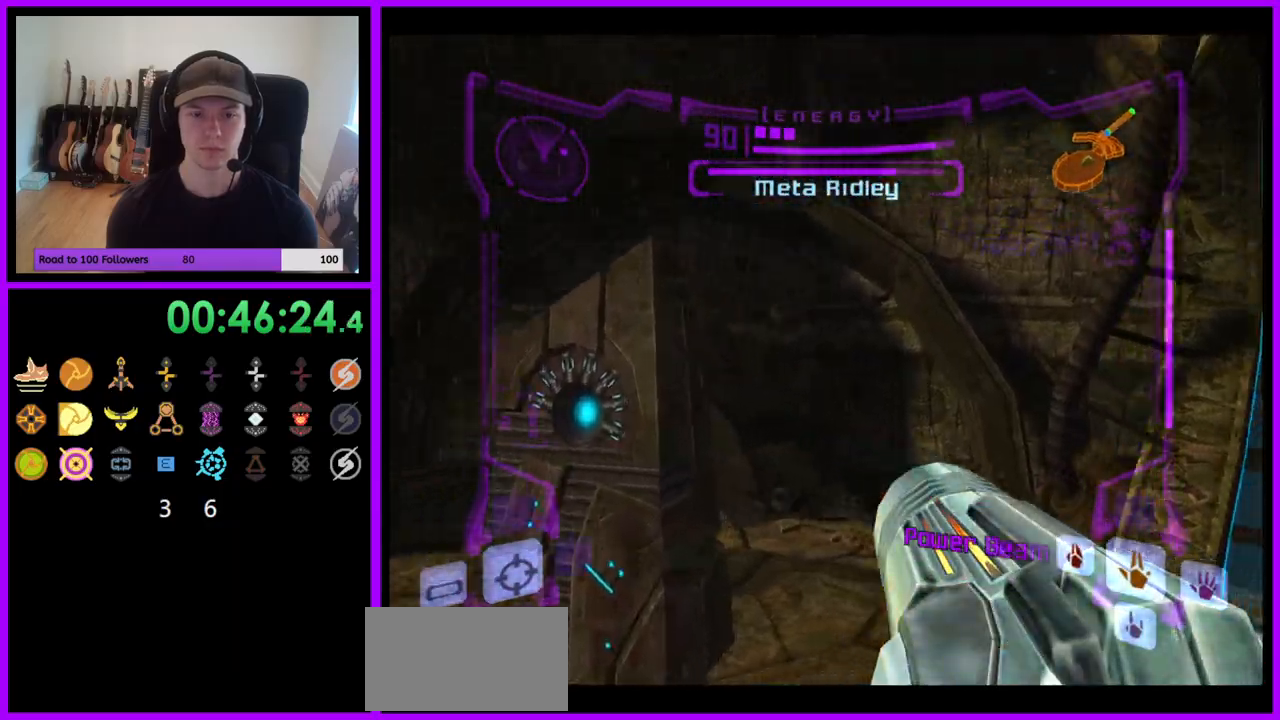
{"buttons": ["B", "L1"], "left_stick": "up", "right_stick": "center", "events": [[317, "left_stick", "up-right"], [433, "L1", "down"], [450, "B", "down"], [500, "left_stick", "up"]]}
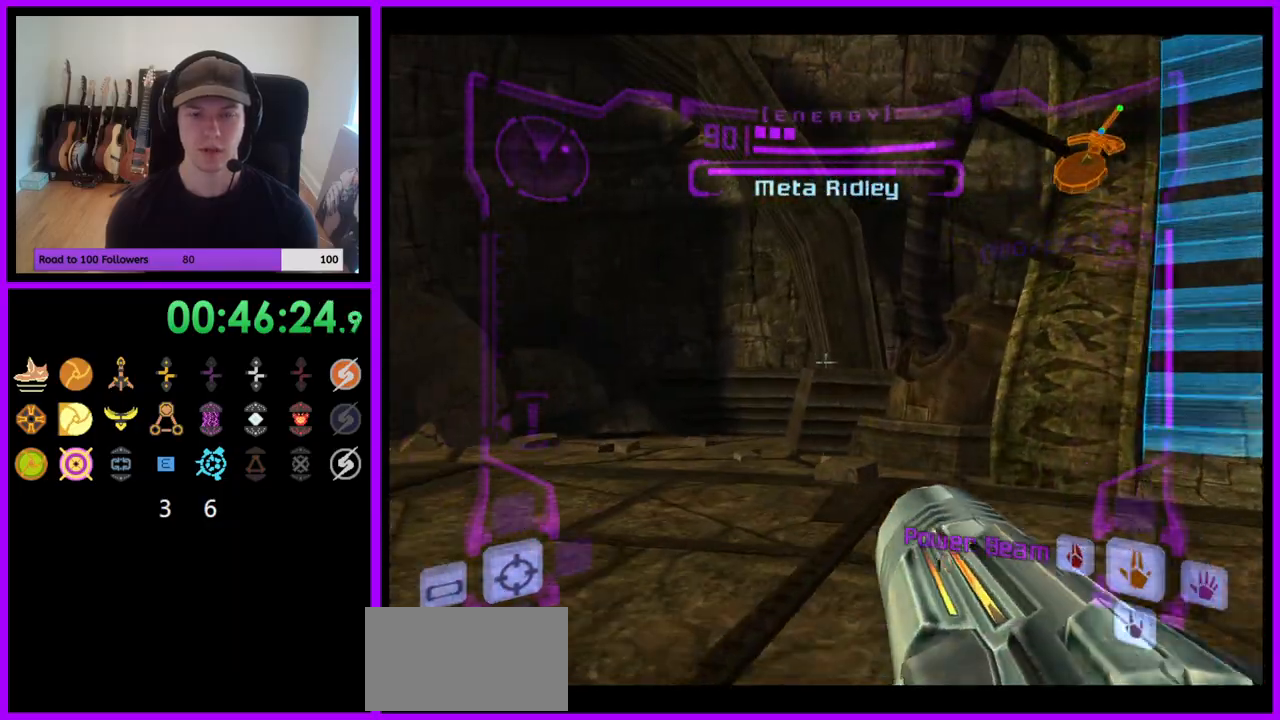
{"buttons": ["R1"], "left_stick": "up-right", "right_stick": "center", "events": [[33, "B", "up"], [200, "L1", "up"], [250, "R1", "down"], [383, "R1", "up"], [400, "left_stick", "up-right"], [433, "R1", "down"]]}
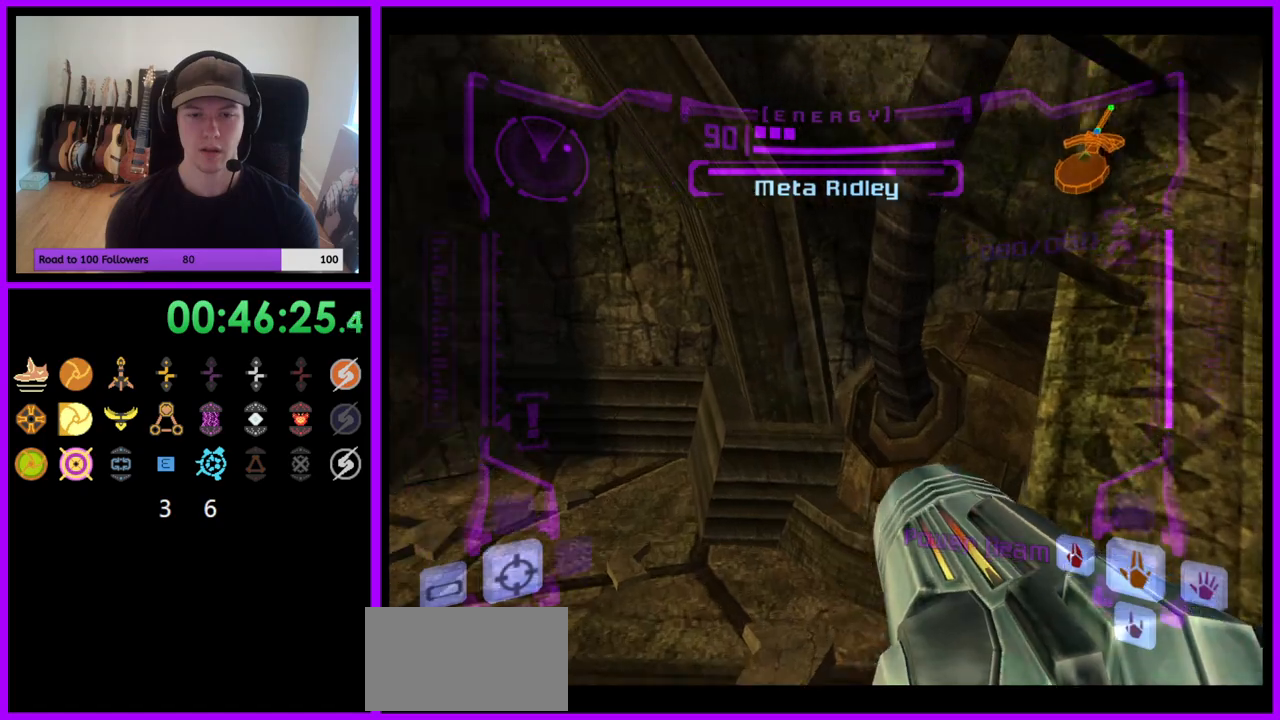
{"buttons": [], "left_stick": "right", "right_stick": "center", "events": [[383, "left_stick", "right"], [417, "R1", "up"]]}
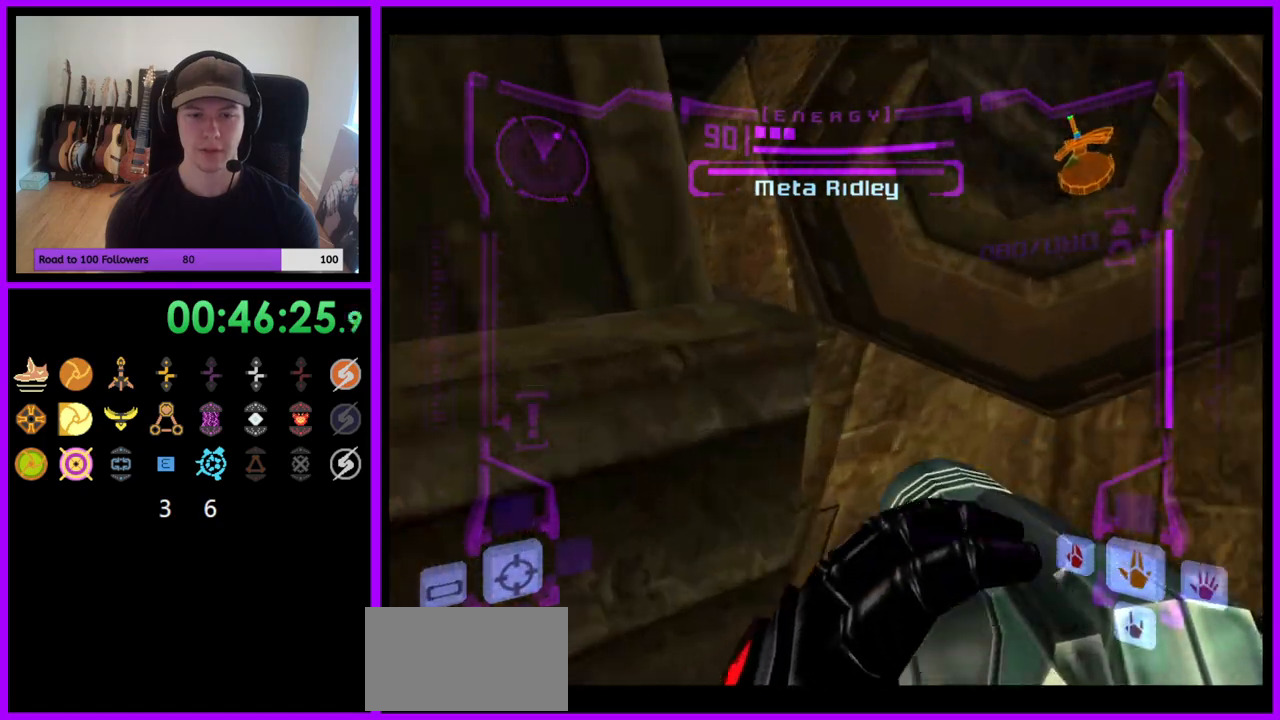
{"buttons": ["L1"], "left_stick": "up", "right_stick": "center", "events": [[83, "L1", "down"], [83, "left_stick", "down-left"], [250, "left_stick", "left"], [350, "left_stick", "up-left"], [450, "left_stick", "up"]]}
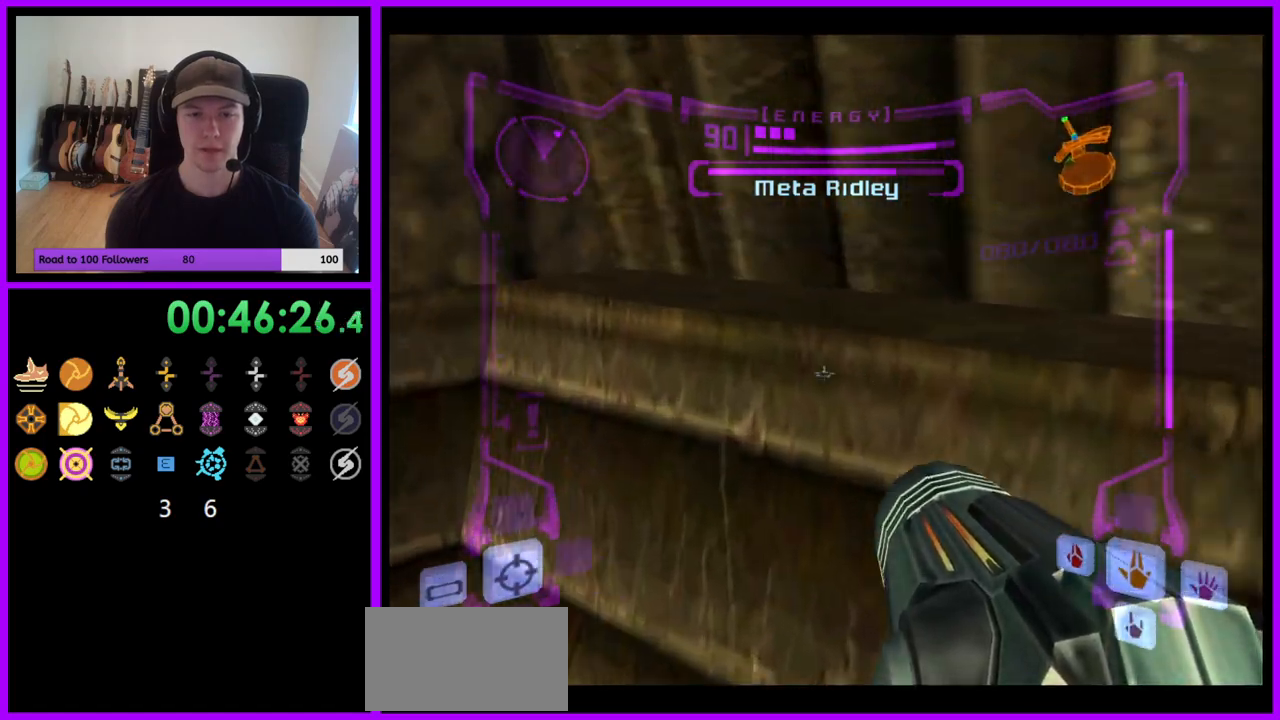
{"buttons": [], "left_stick": "right", "right_stick": "center"}
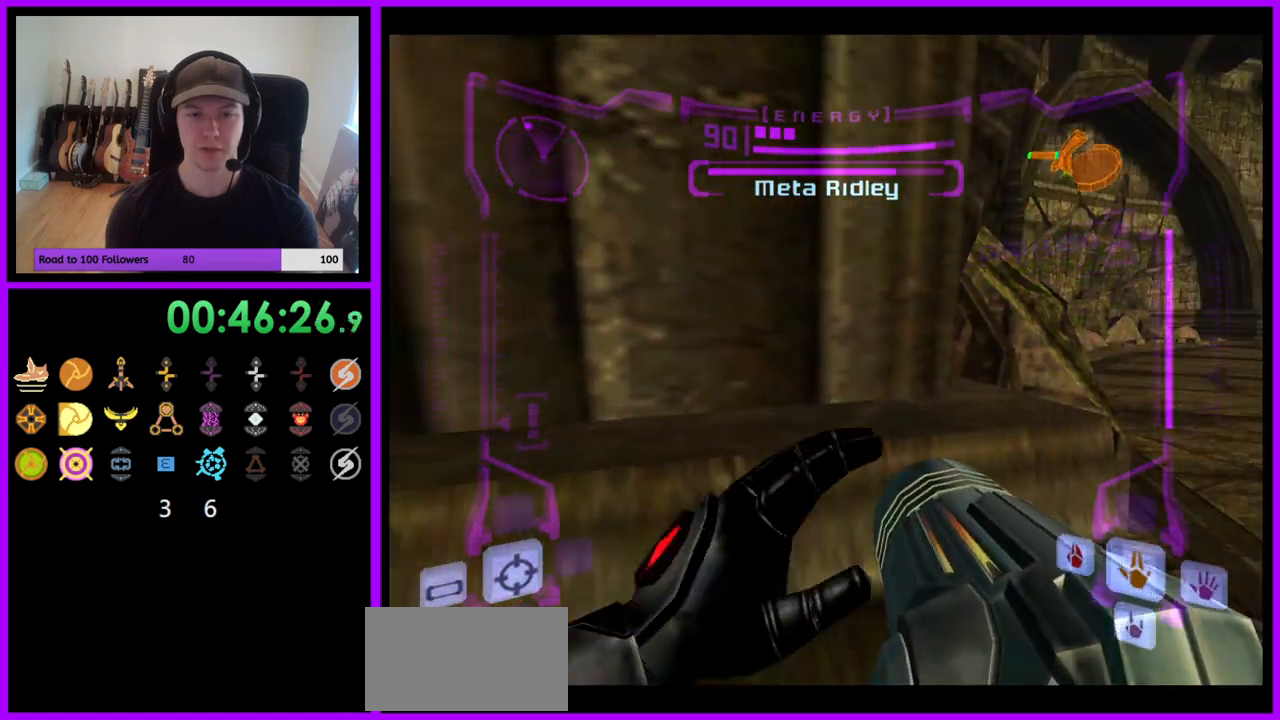
{"buttons": [], "left_stick": "down-right", "right_stick": "center", "events": [[367, "left_stick", "down-right"]]}
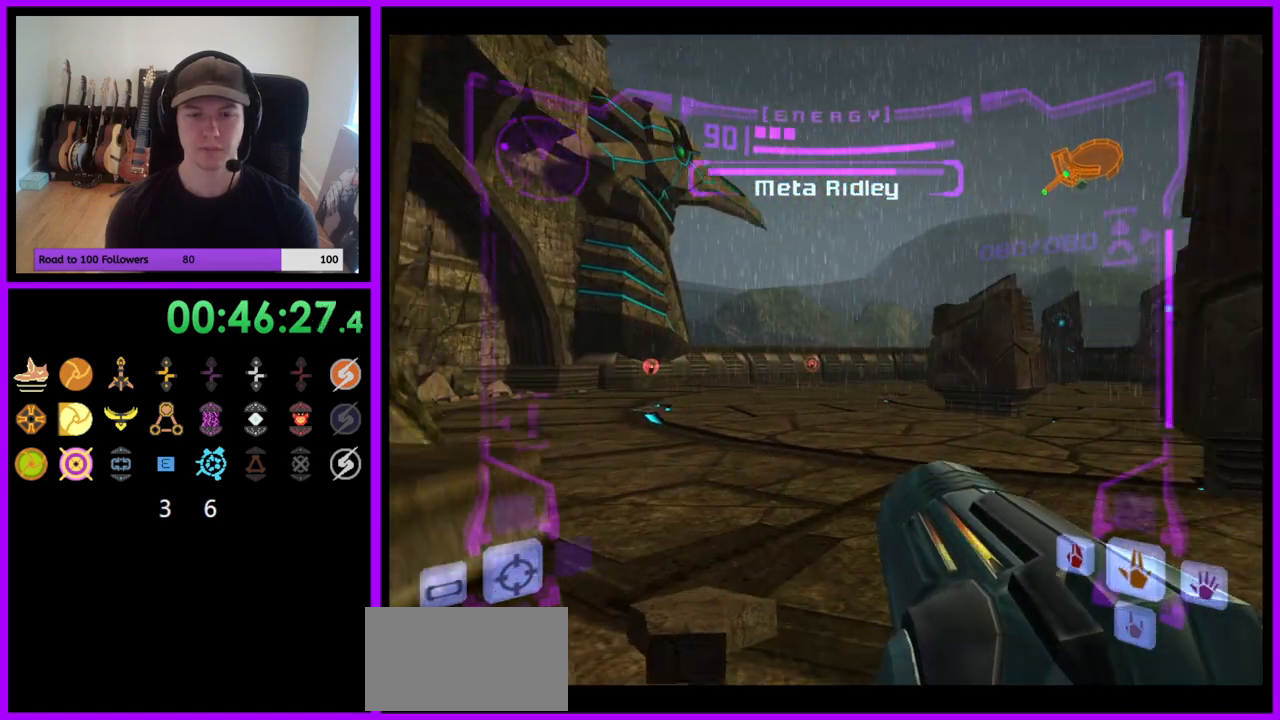
{"buttons": [], "left_stick": "up", "right_stick": "center", "events": [[250, "left_stick", "center"], [433, "left_stick", "up"]]}
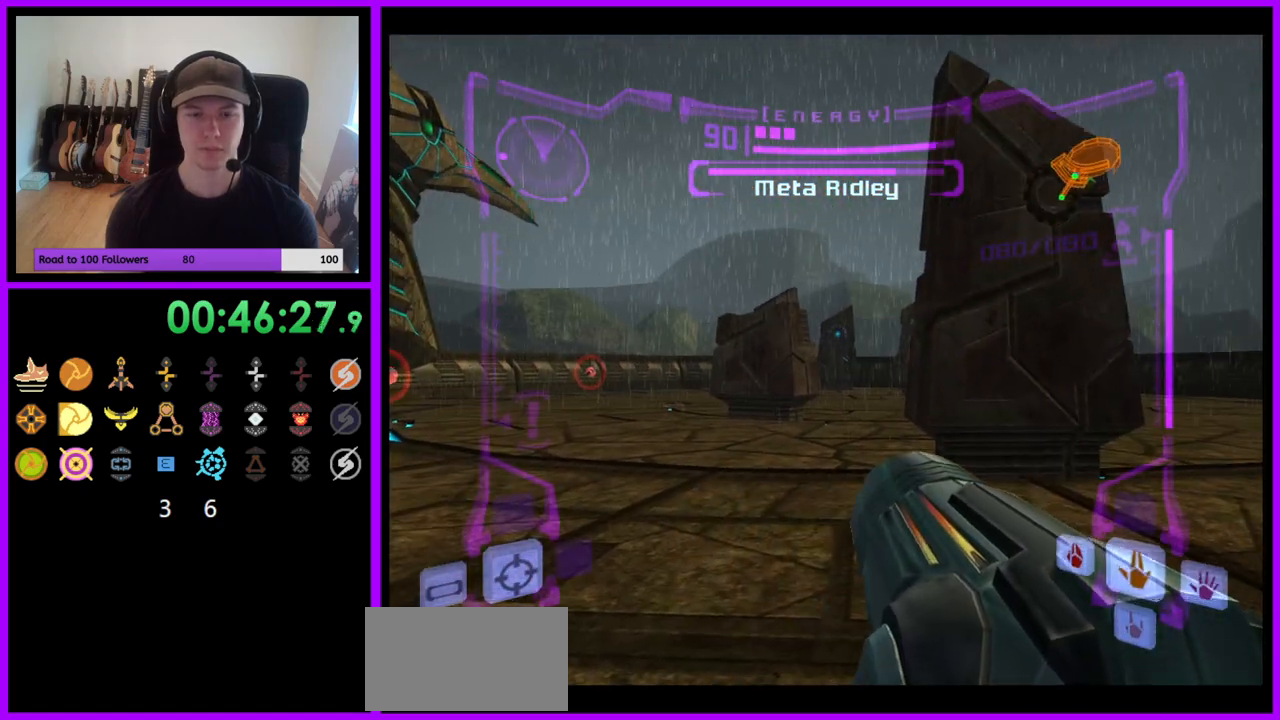
{"buttons": [], "left_stick": "center", "right_stick": "center", "events": [[67, "left_stick", "center"], [200, "X", "down"], [317, "X", "up"]]}